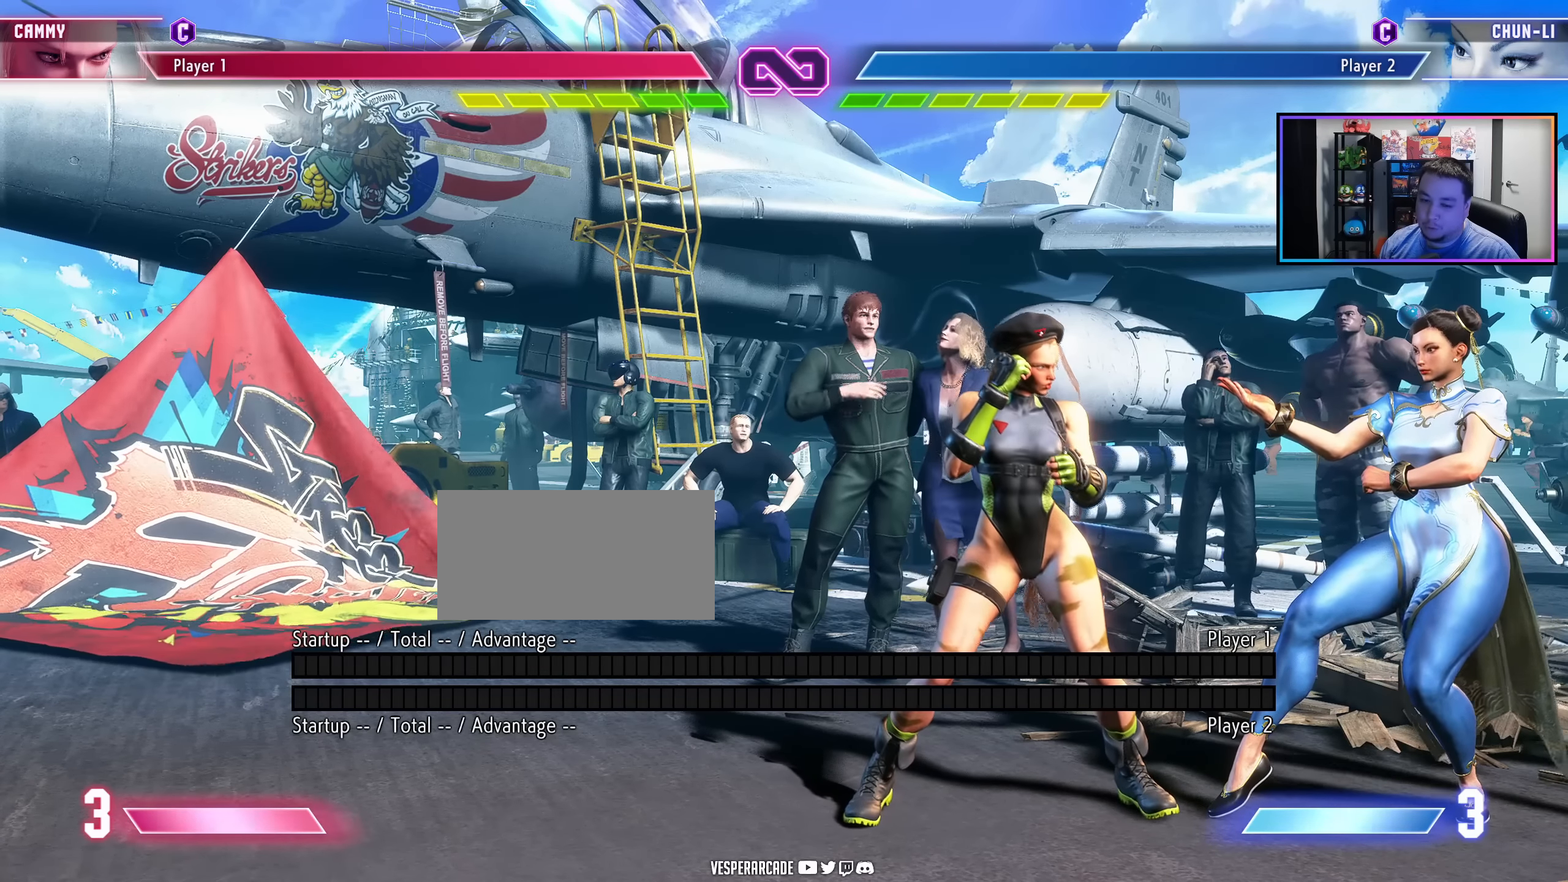
Gameplay with a controller (arcade stick); each line is a JSON object with the inputs held at the frame after it. "events" lists button and stick changes between this image and that frame as [ms after this image, input, new state], when the widget could be followed in between. Not read: L3 R3 other_buttons.
{"buttons": [], "events": [[150, "DPAD_LEFT", "down"], [284, "DPAD_LEFT", "up"]]}
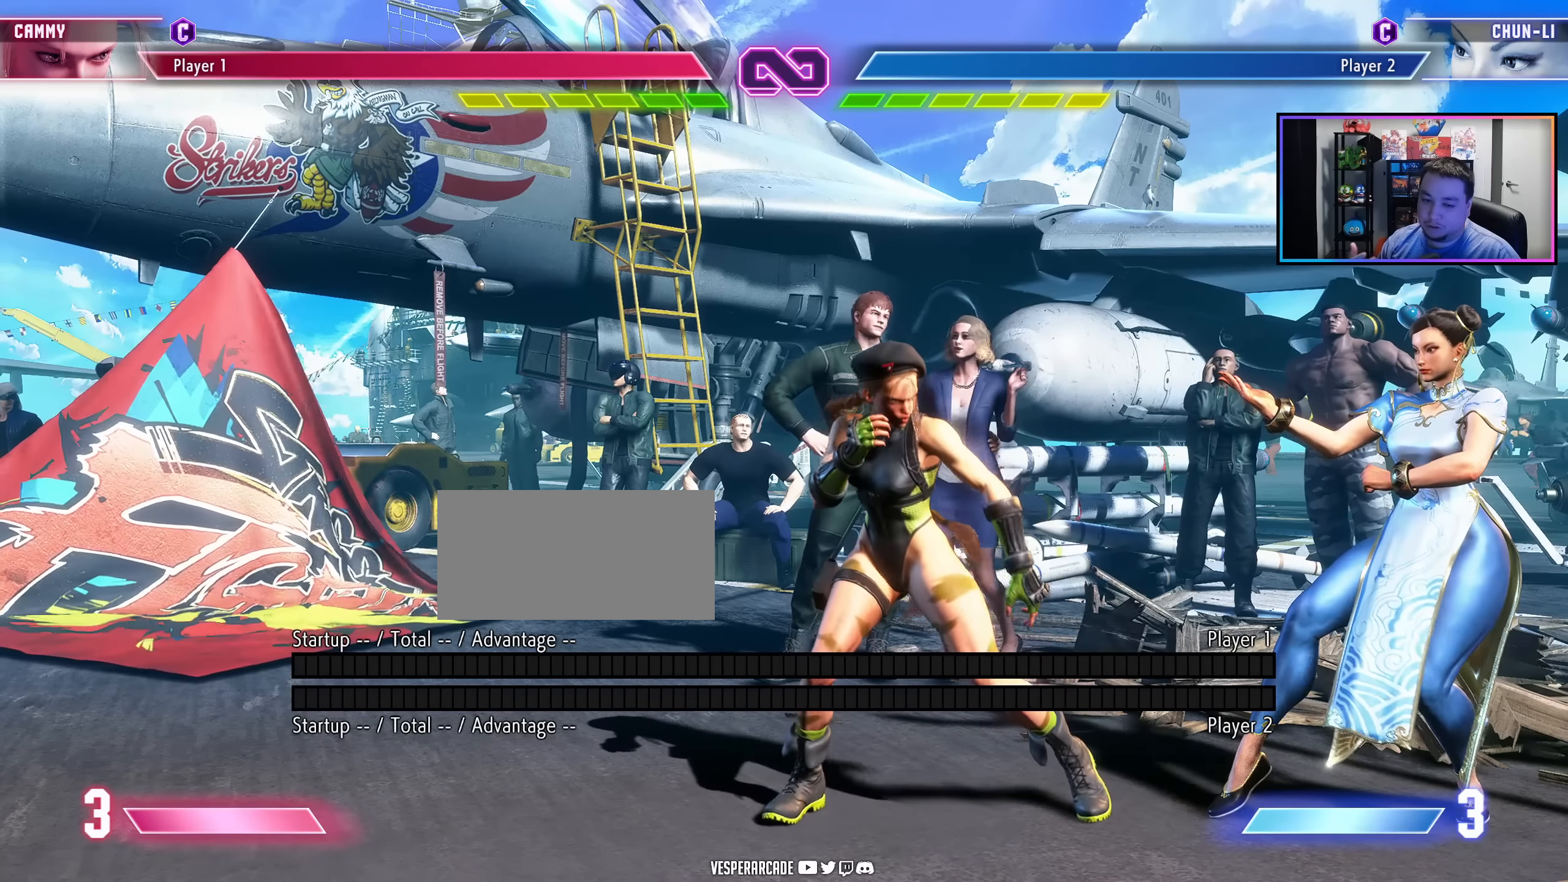
{"buttons": [], "events": []}
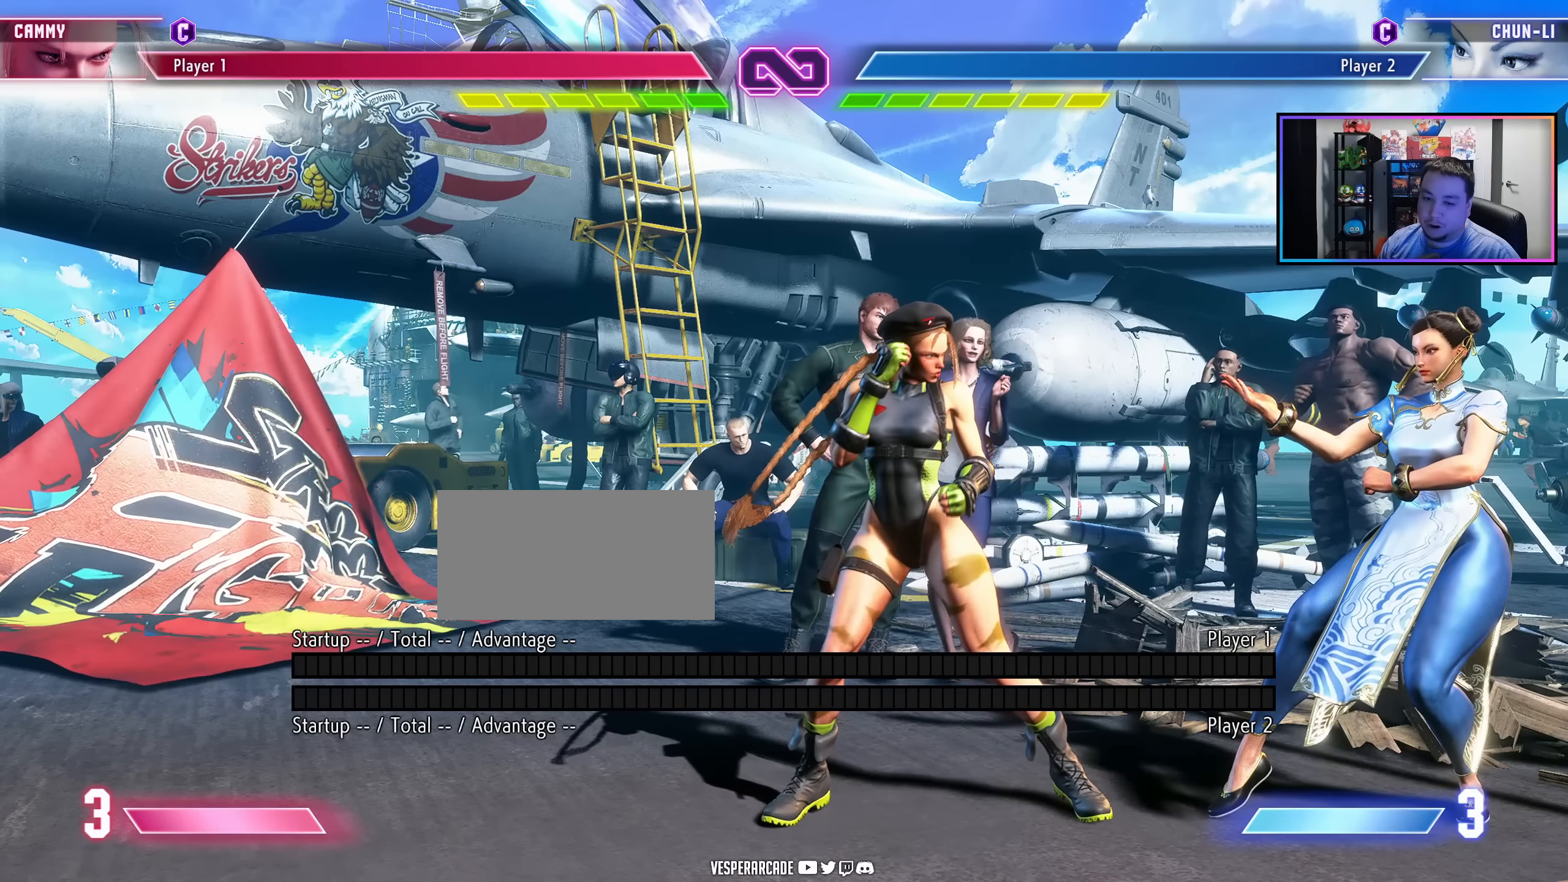
{"buttons": [], "events": []}
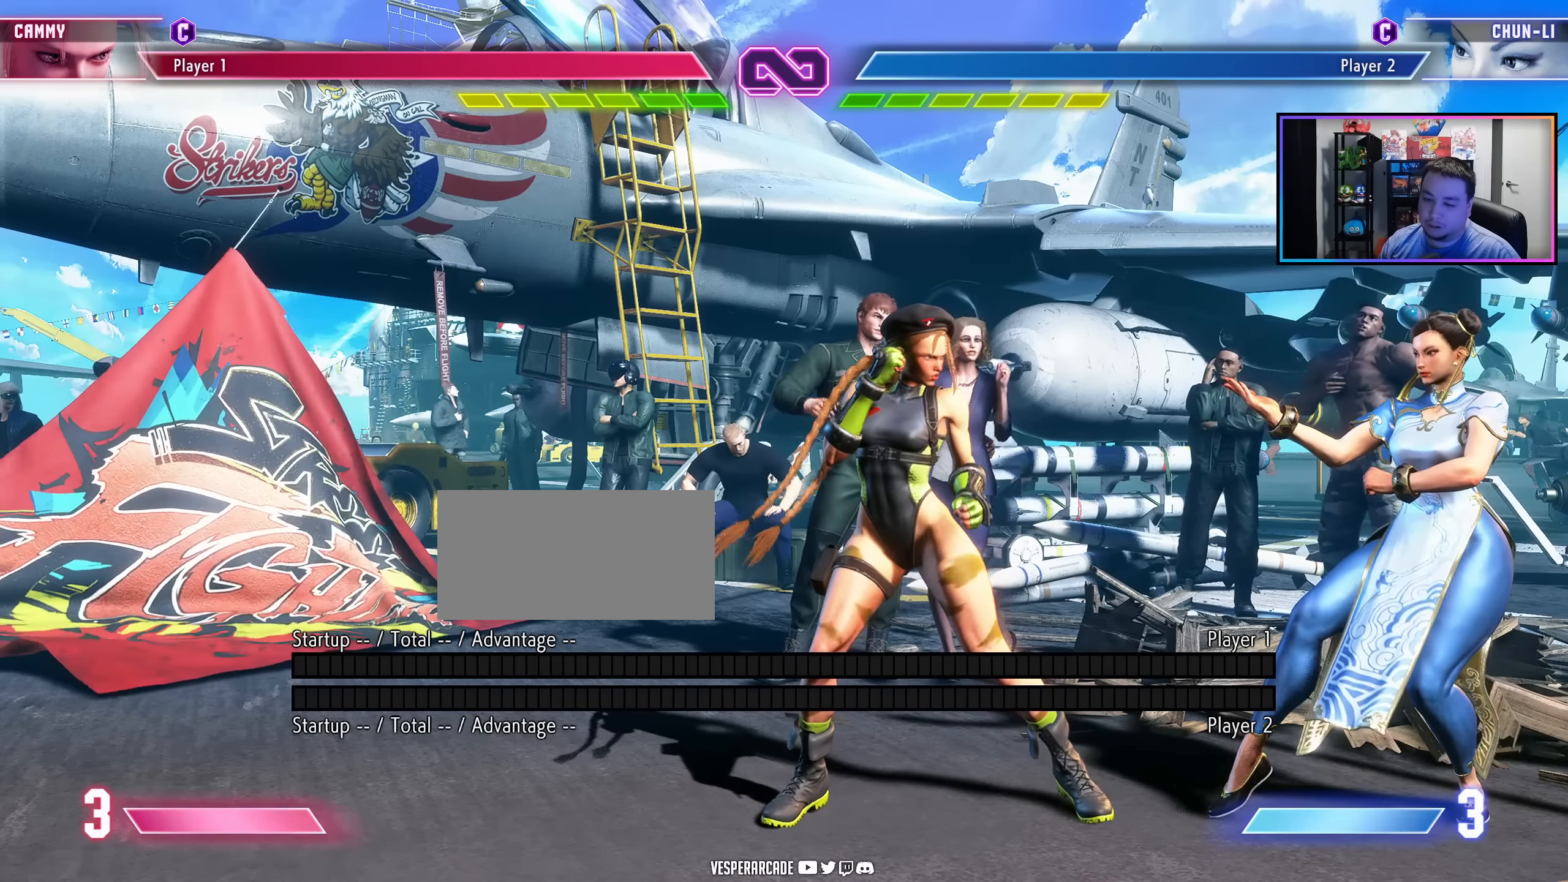
{"buttons": [], "events": []}
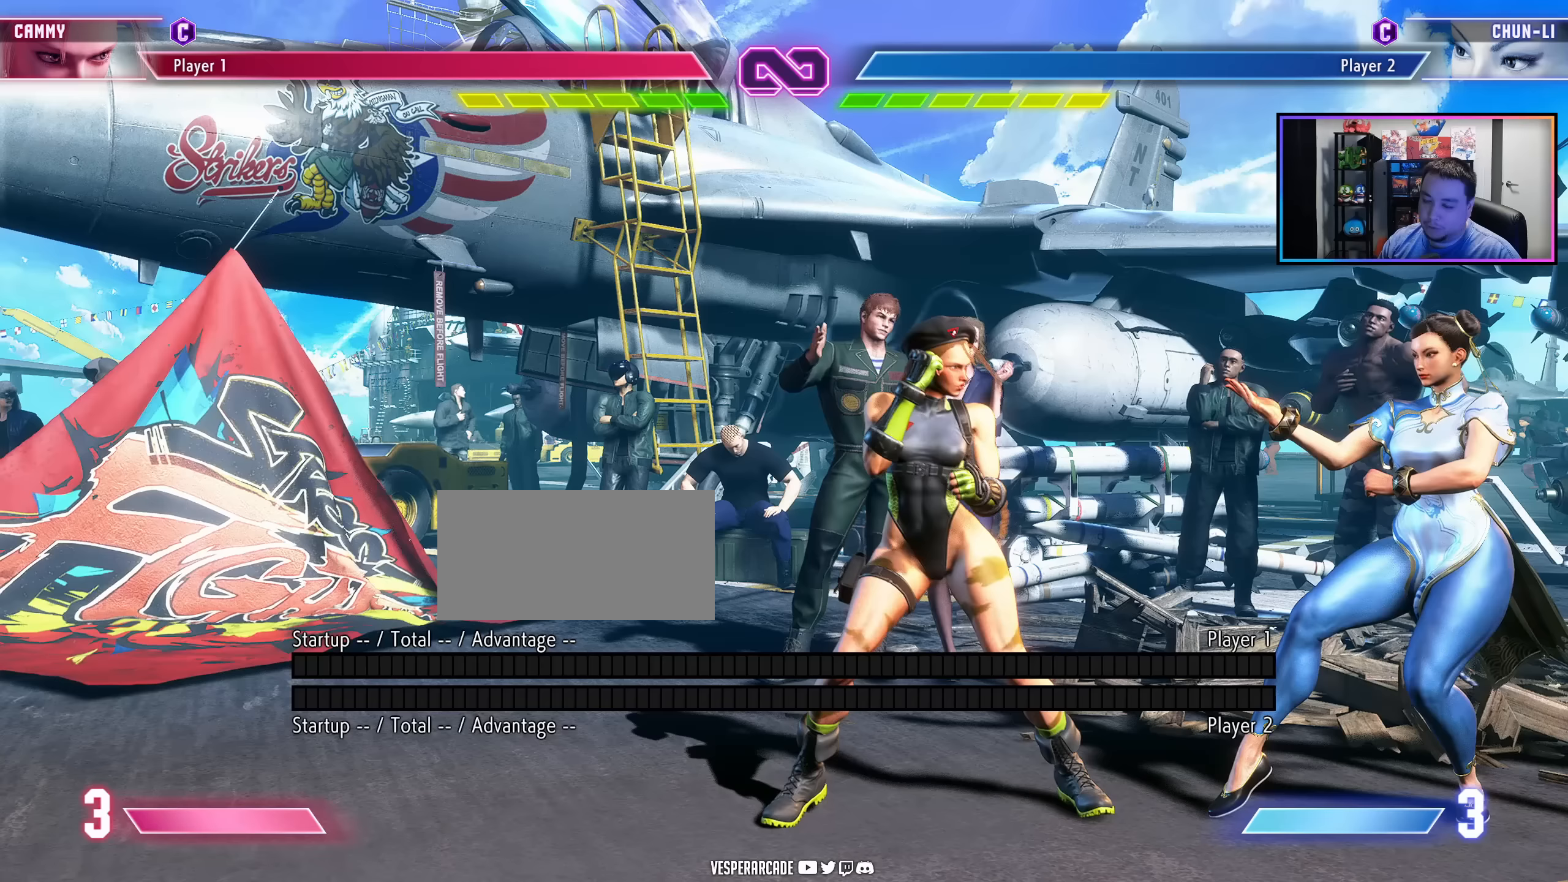
{"buttons": [], "events": []}
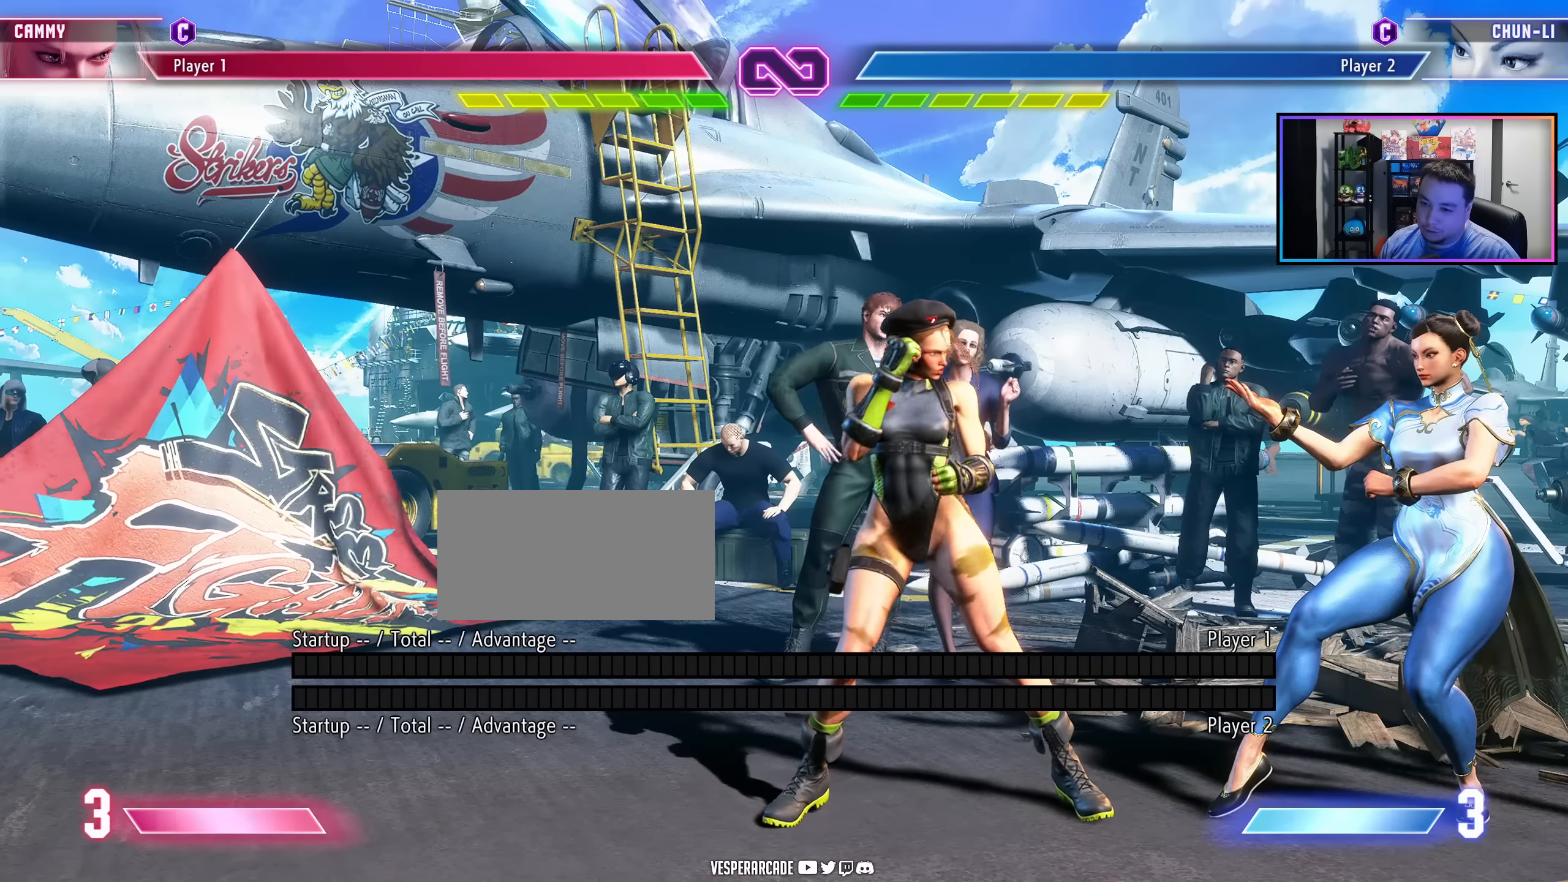
{"buttons": [], "events": []}
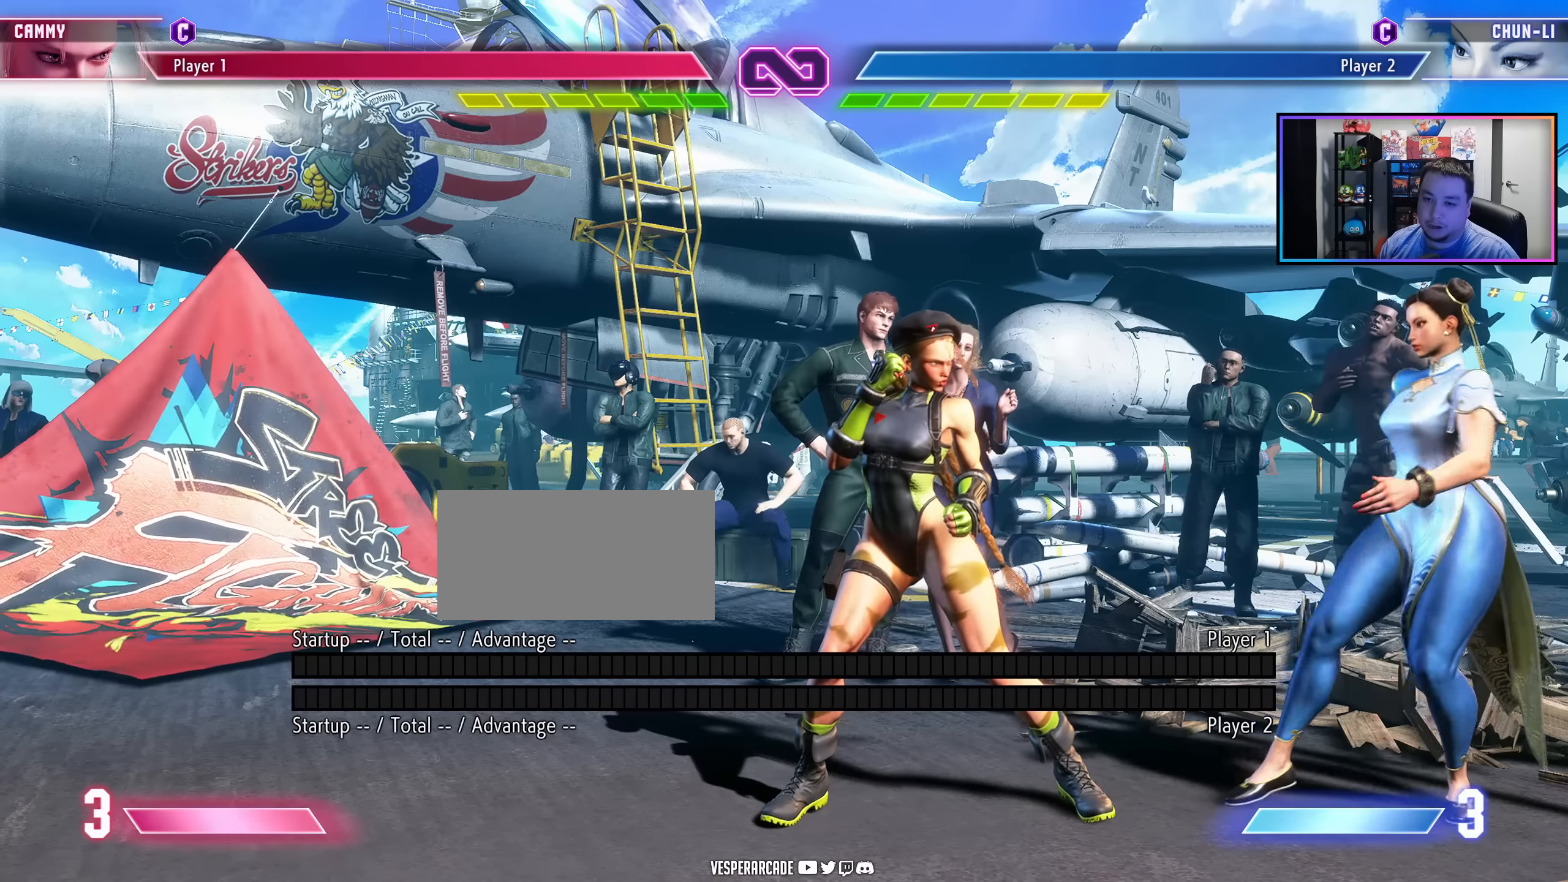
{"buttons": [], "events": []}
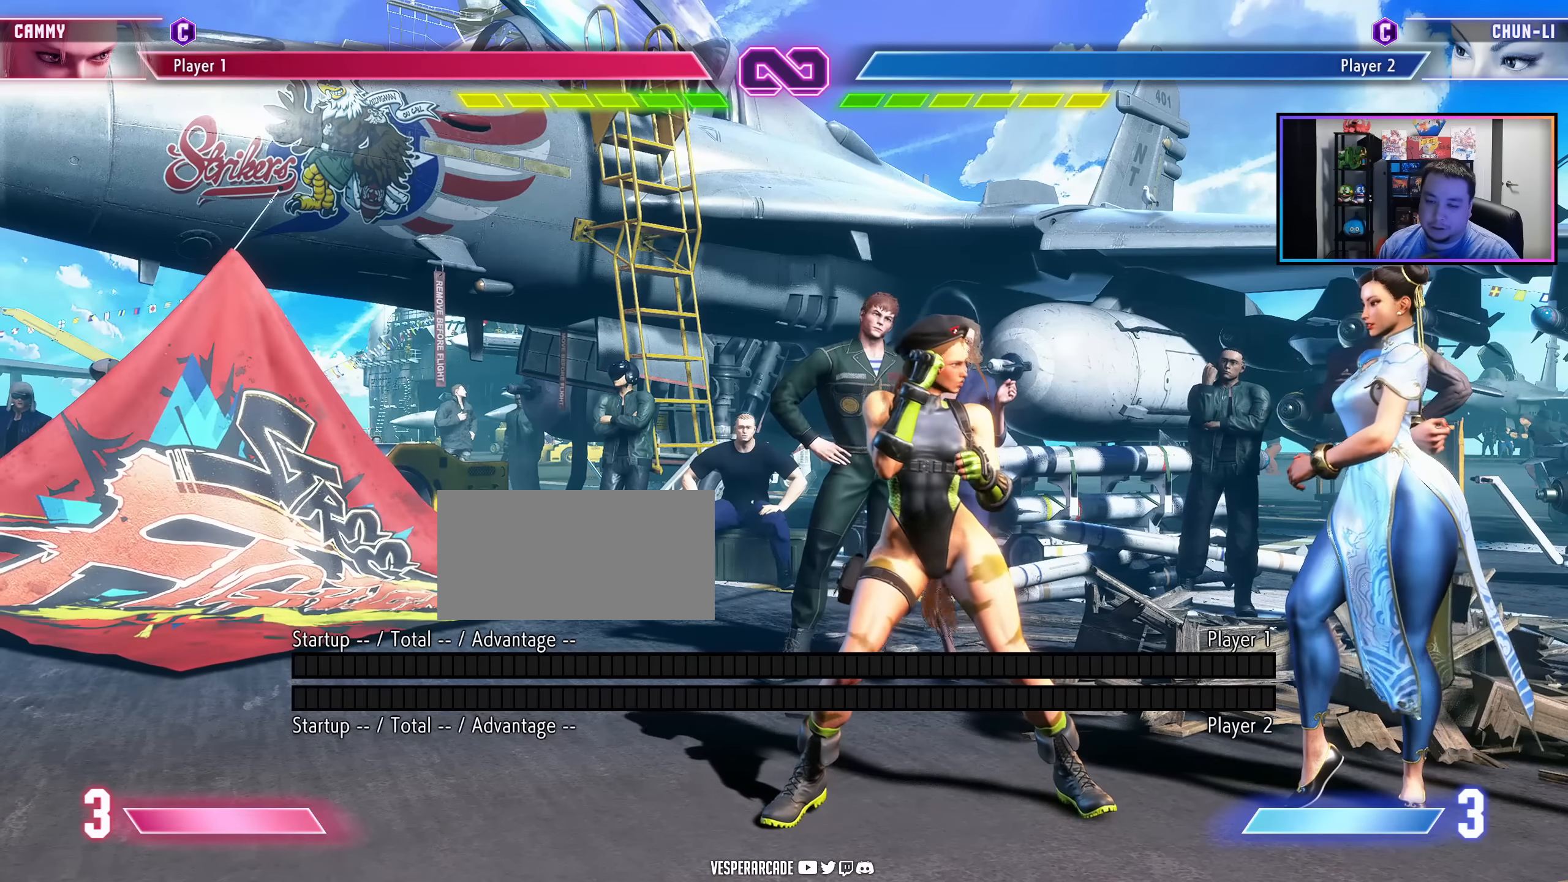
{"buttons": [], "events": [[67, "DPAD_LEFT", "down"], [300, "DPAD_LEFT", "up"]]}
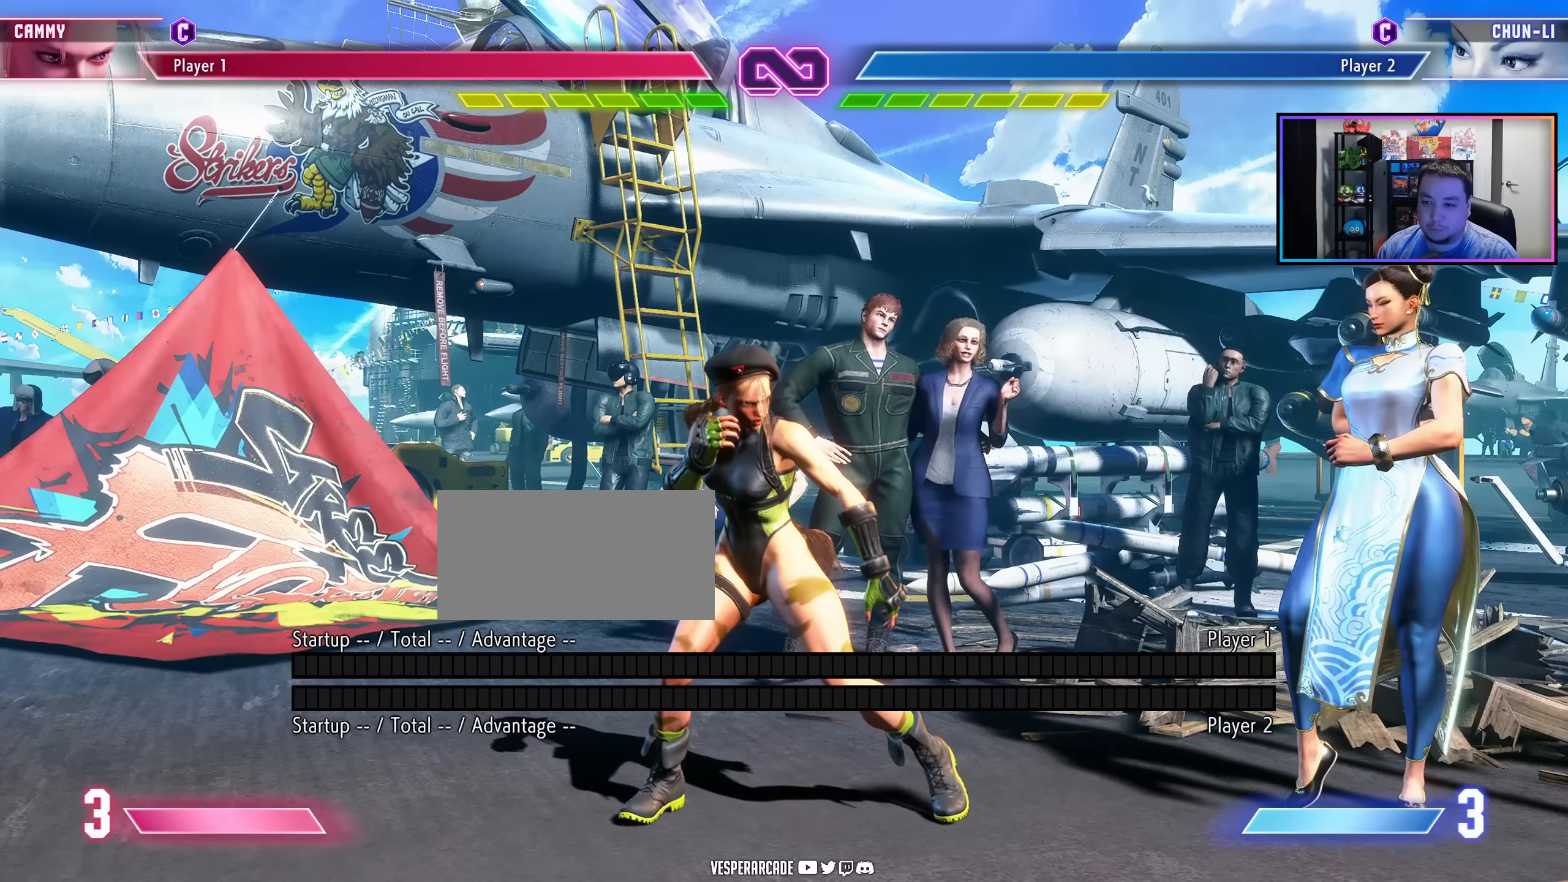
{"buttons": [], "events": []}
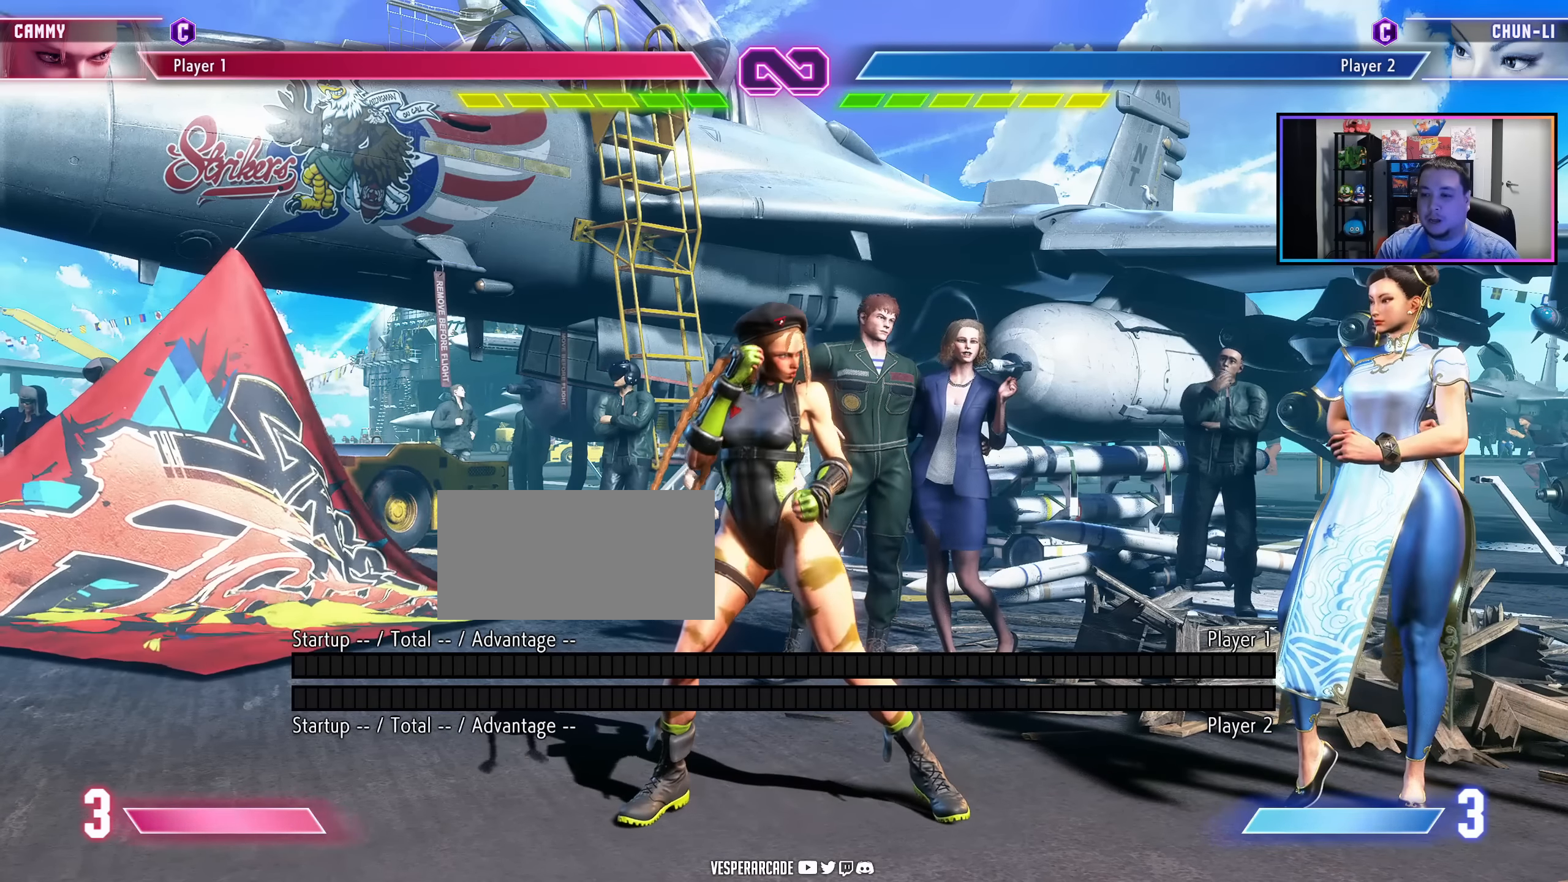
{"buttons": [], "events": [[200, "DPAD_RIGHT", "down"], [250, "DPAD_RIGHT", "up"]]}
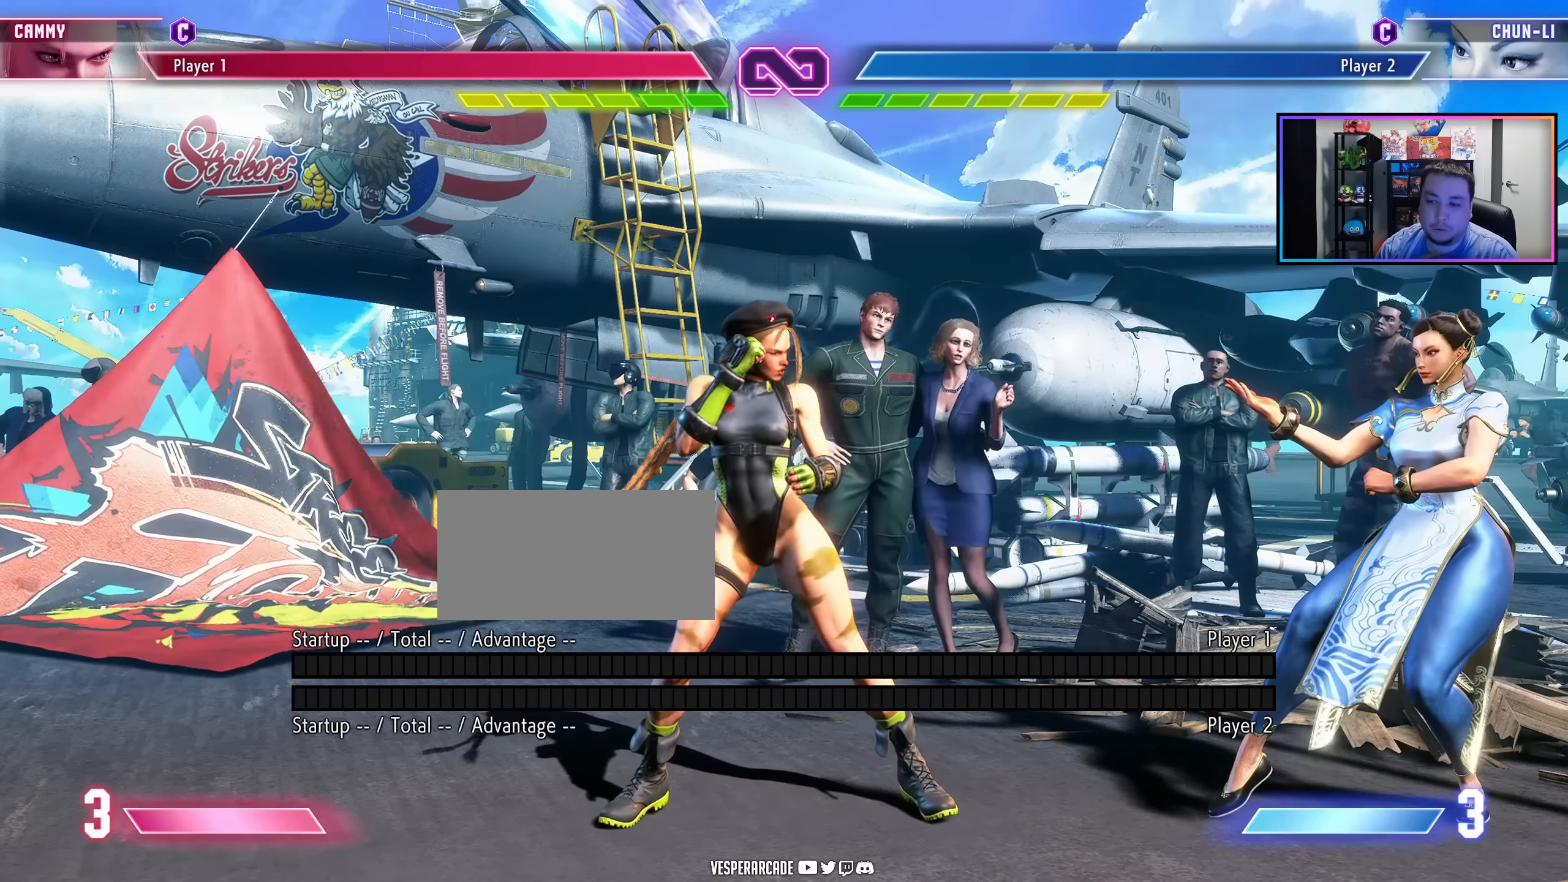
{"buttons": [], "events": []}
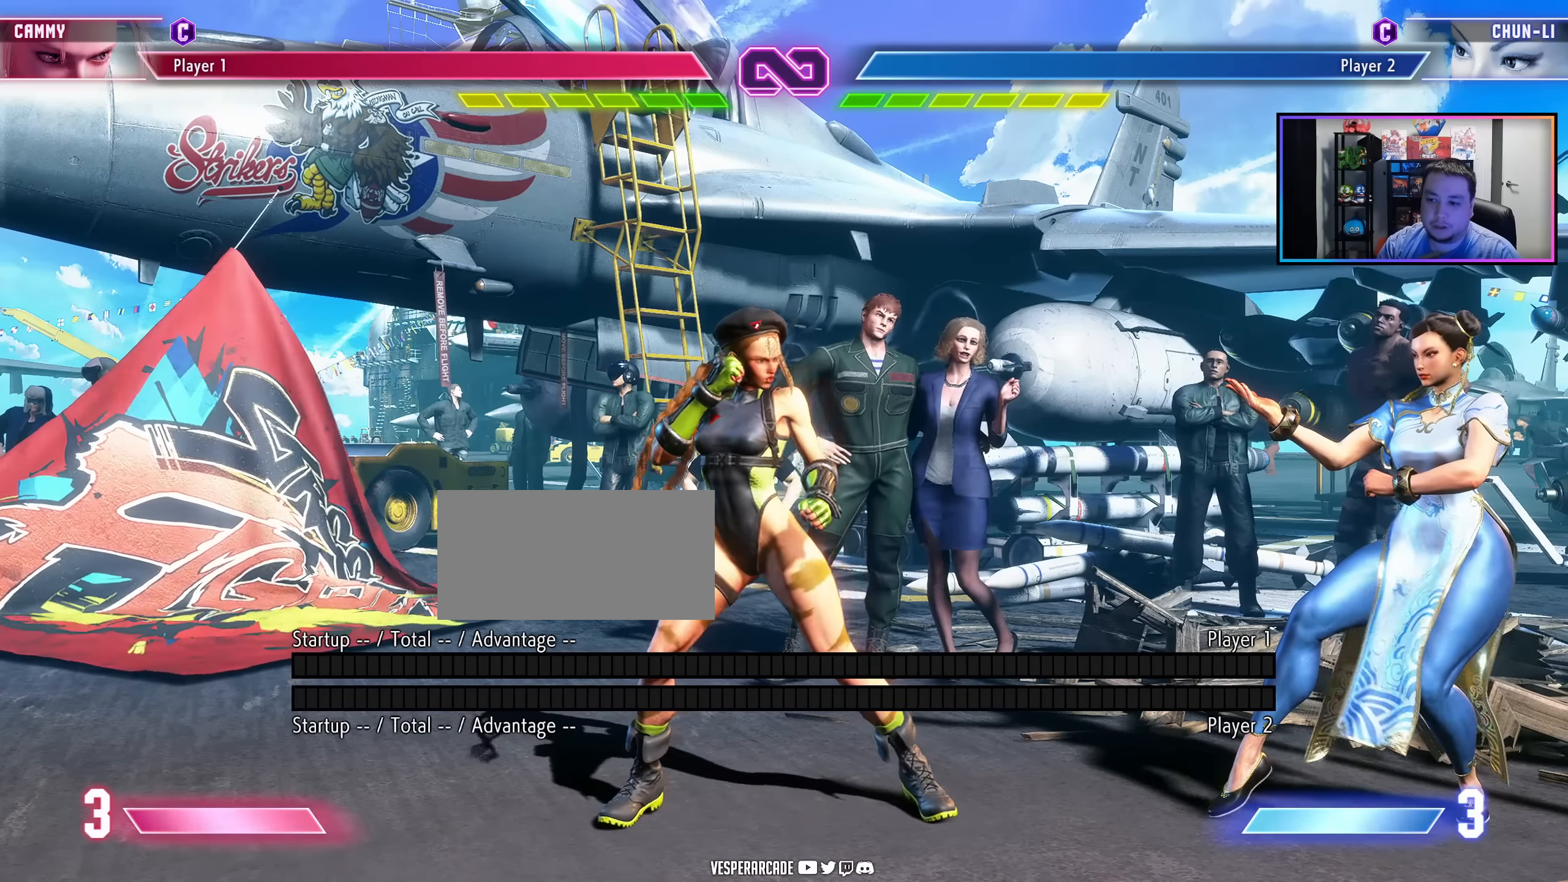
{"buttons": ["DPAD_RIGHT"], "events": [[17, "DPAD_RIGHT", "down"]]}
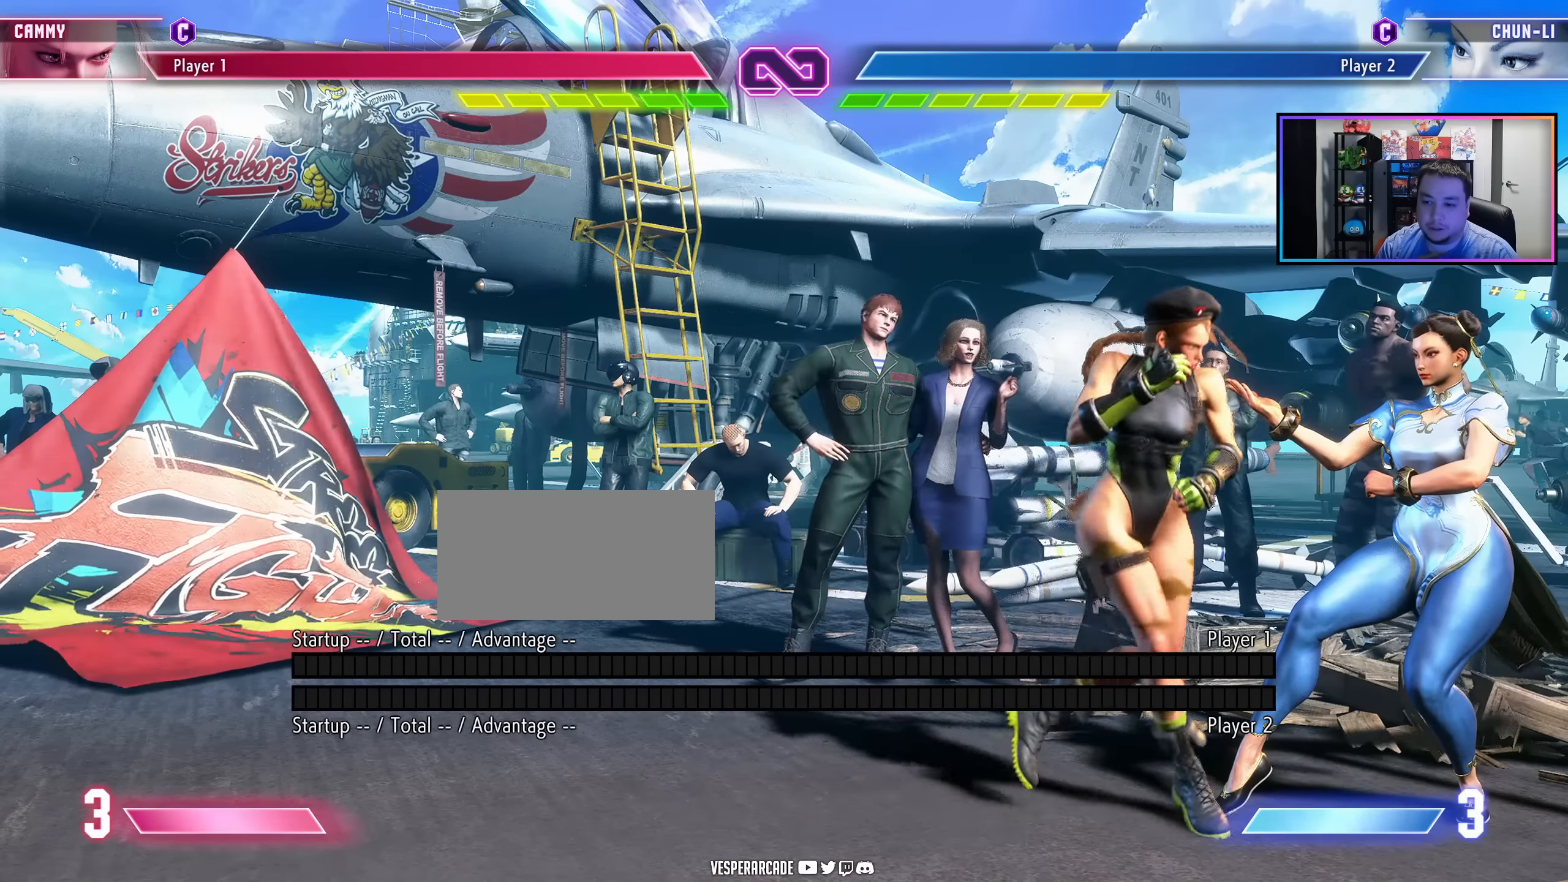
{"buttons": [], "events": [[17, "LK", "down"], [17, "LP", "down"], [133, "LP", "up"], [167, "LK", "up"], [283, "DPAD_RIGHT", "up"]]}
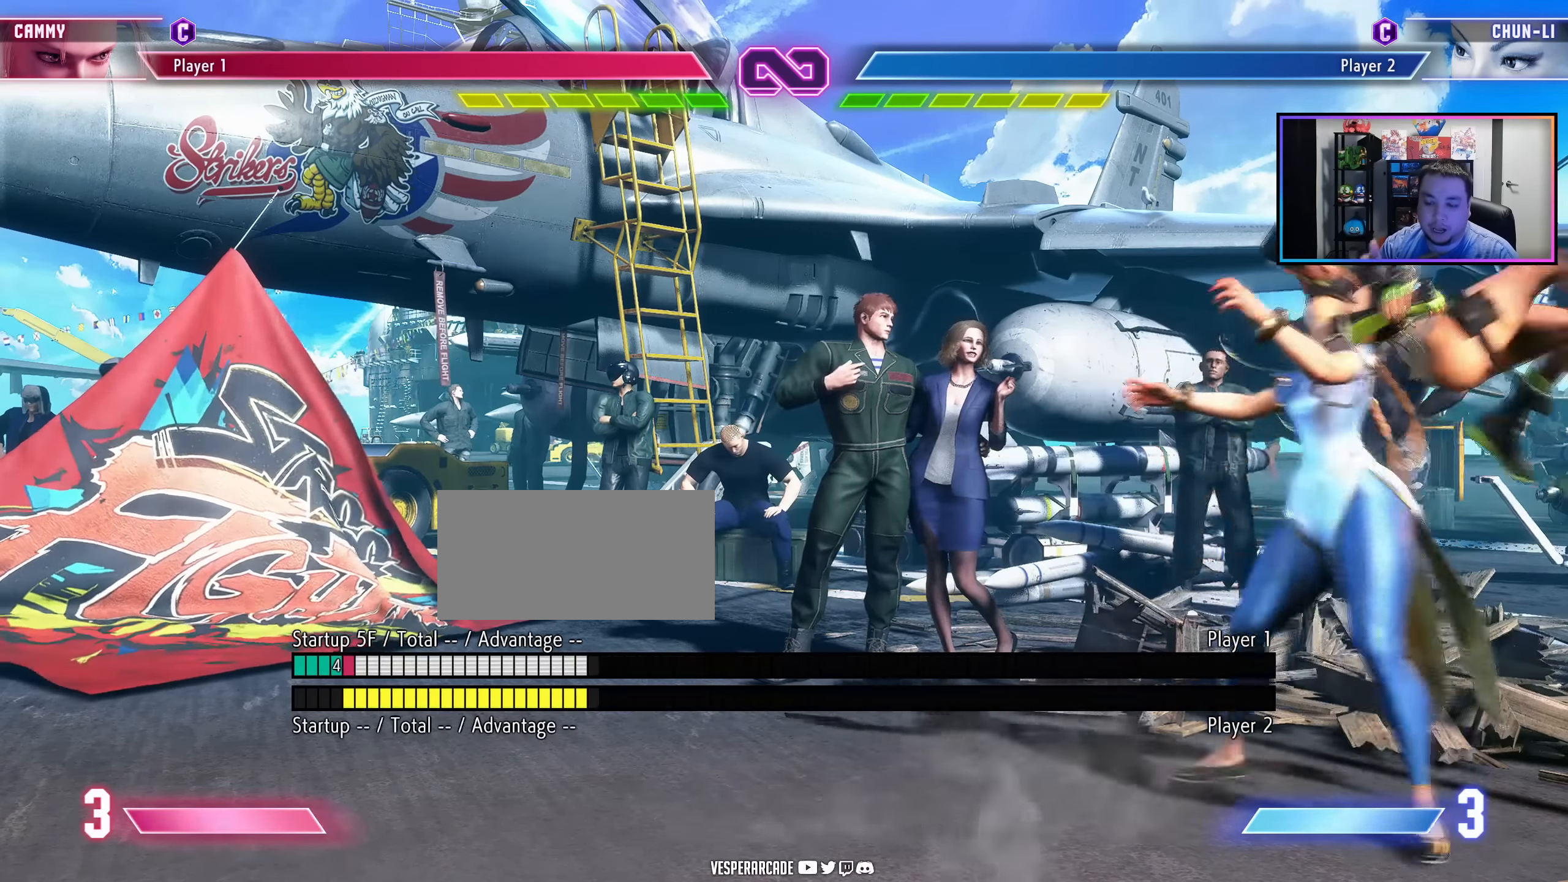
{"buttons": [], "events": []}
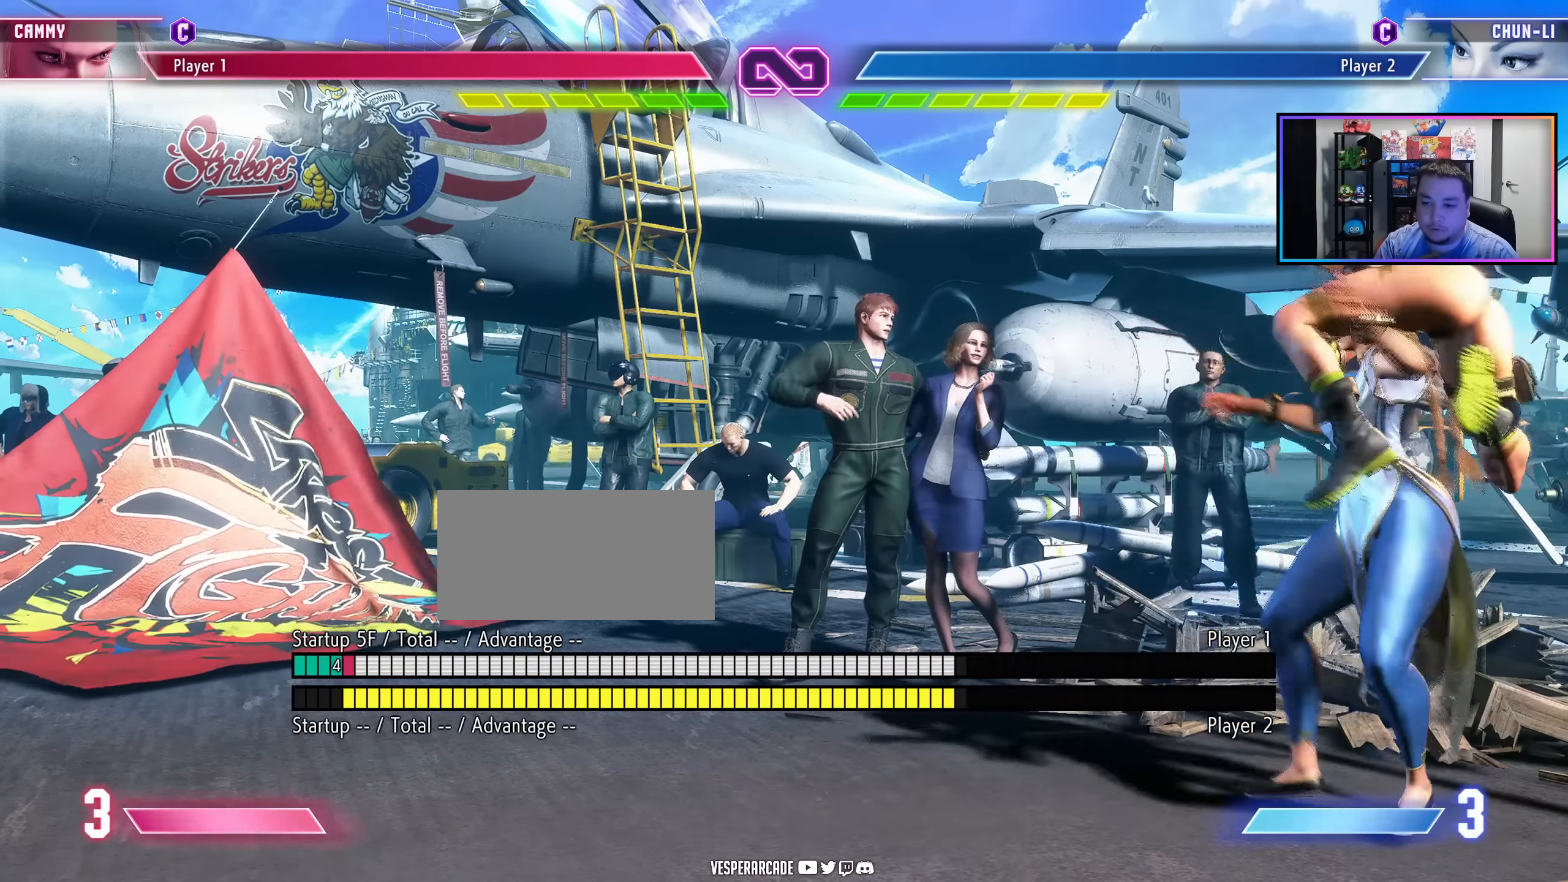
{"buttons": ["DPAD_RIGHT"], "events": [[150, "DPAD_RIGHT", "down"]]}
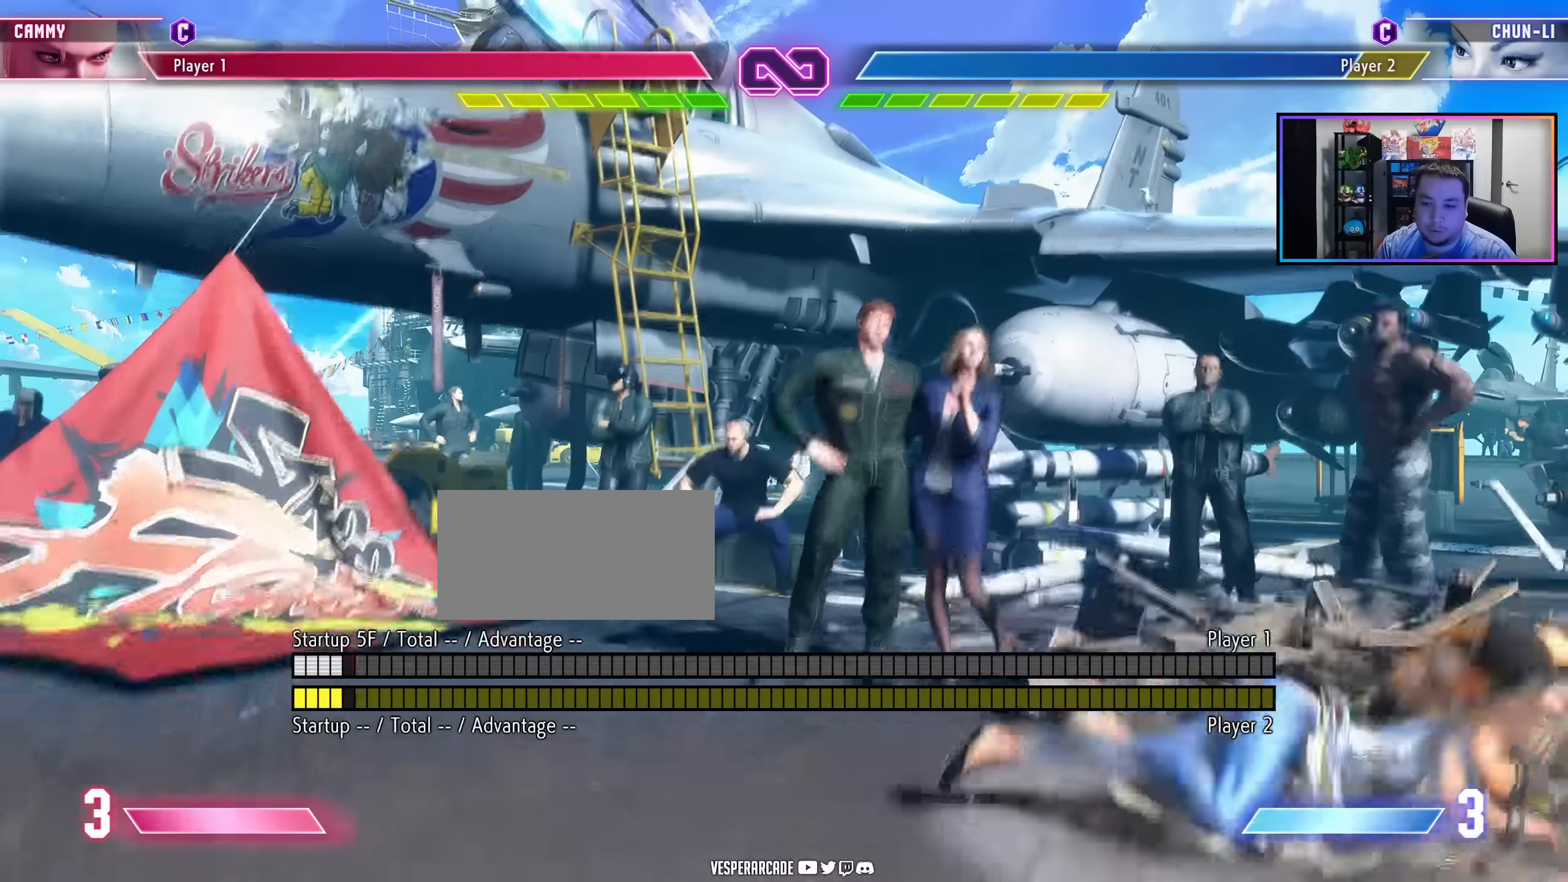
{"buttons": ["DPAD_RIGHT"], "events": []}
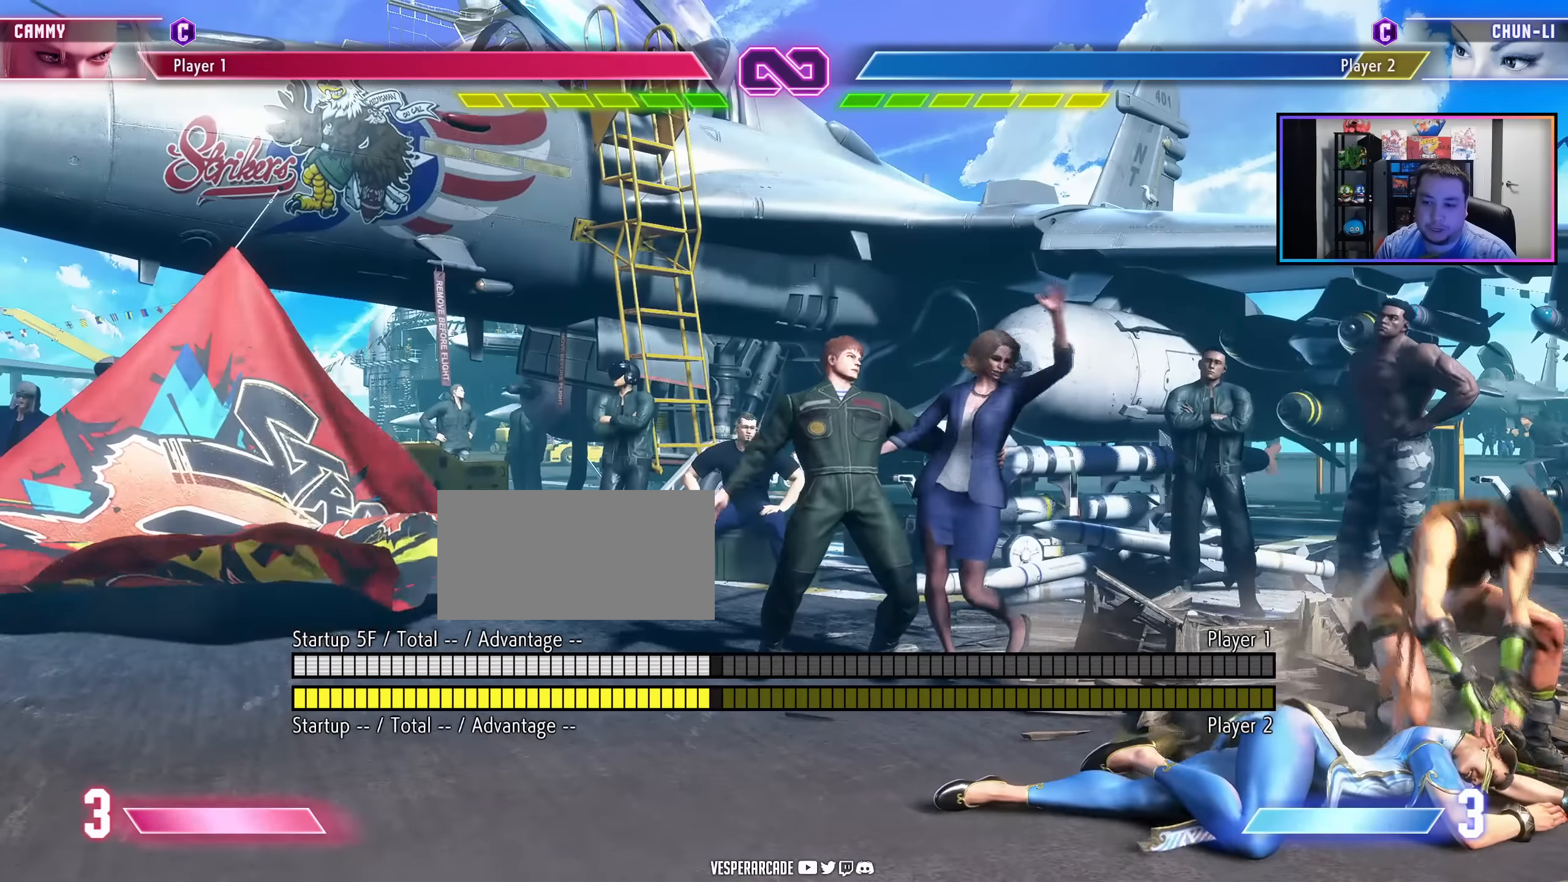
{"buttons": ["DPAD_RIGHT"], "events": []}
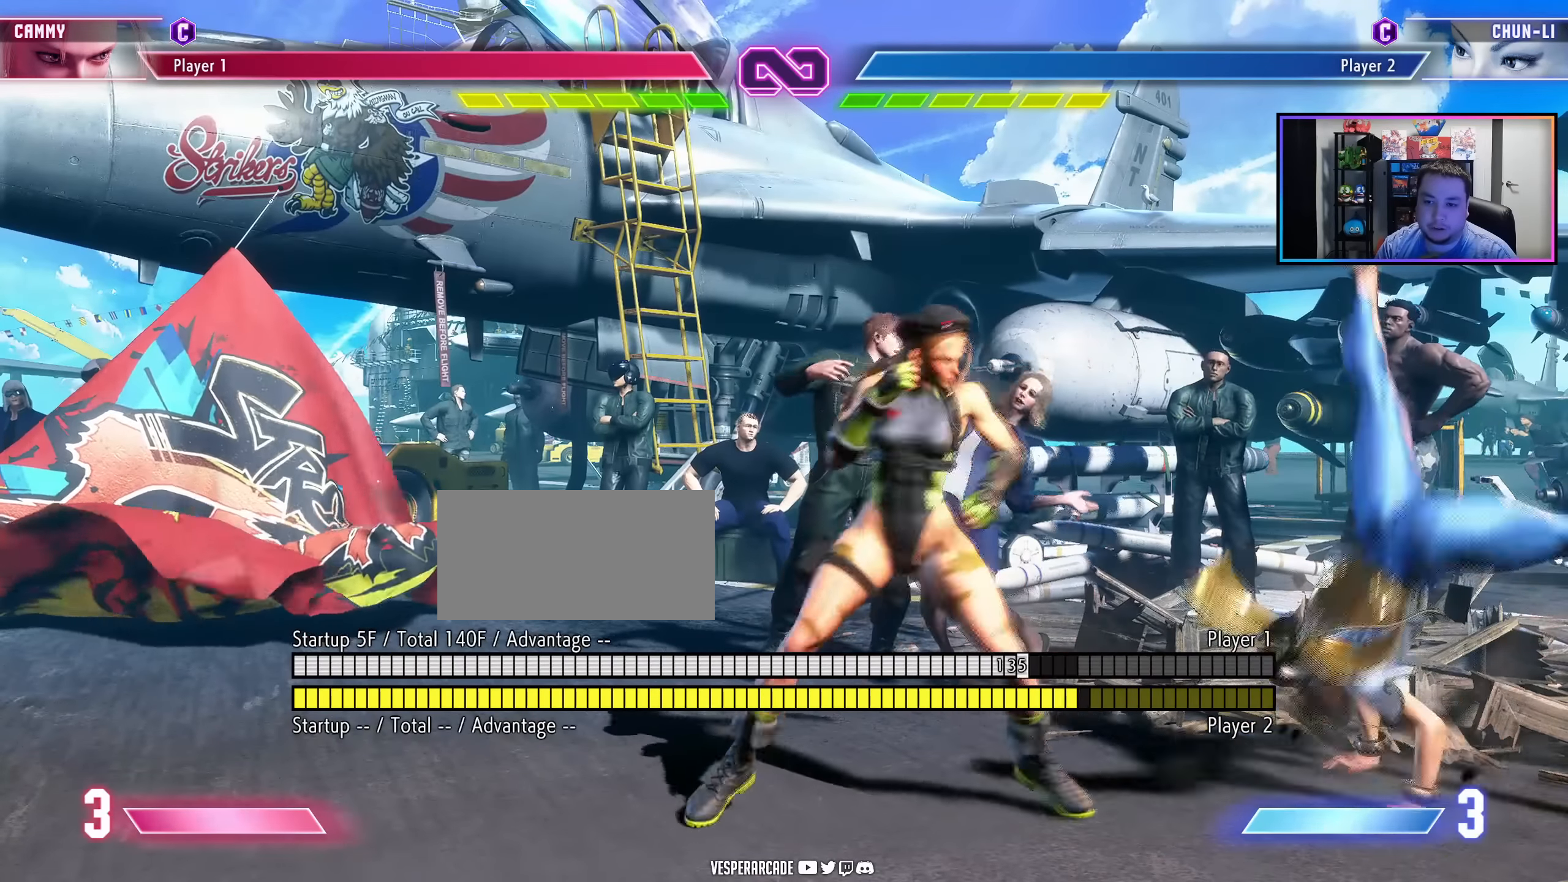
{"buttons": ["DPAD_LEFT"], "events": [[183, "DPAD_RIGHT", "up"], [267, "DPAD_LEFT", "down"]]}
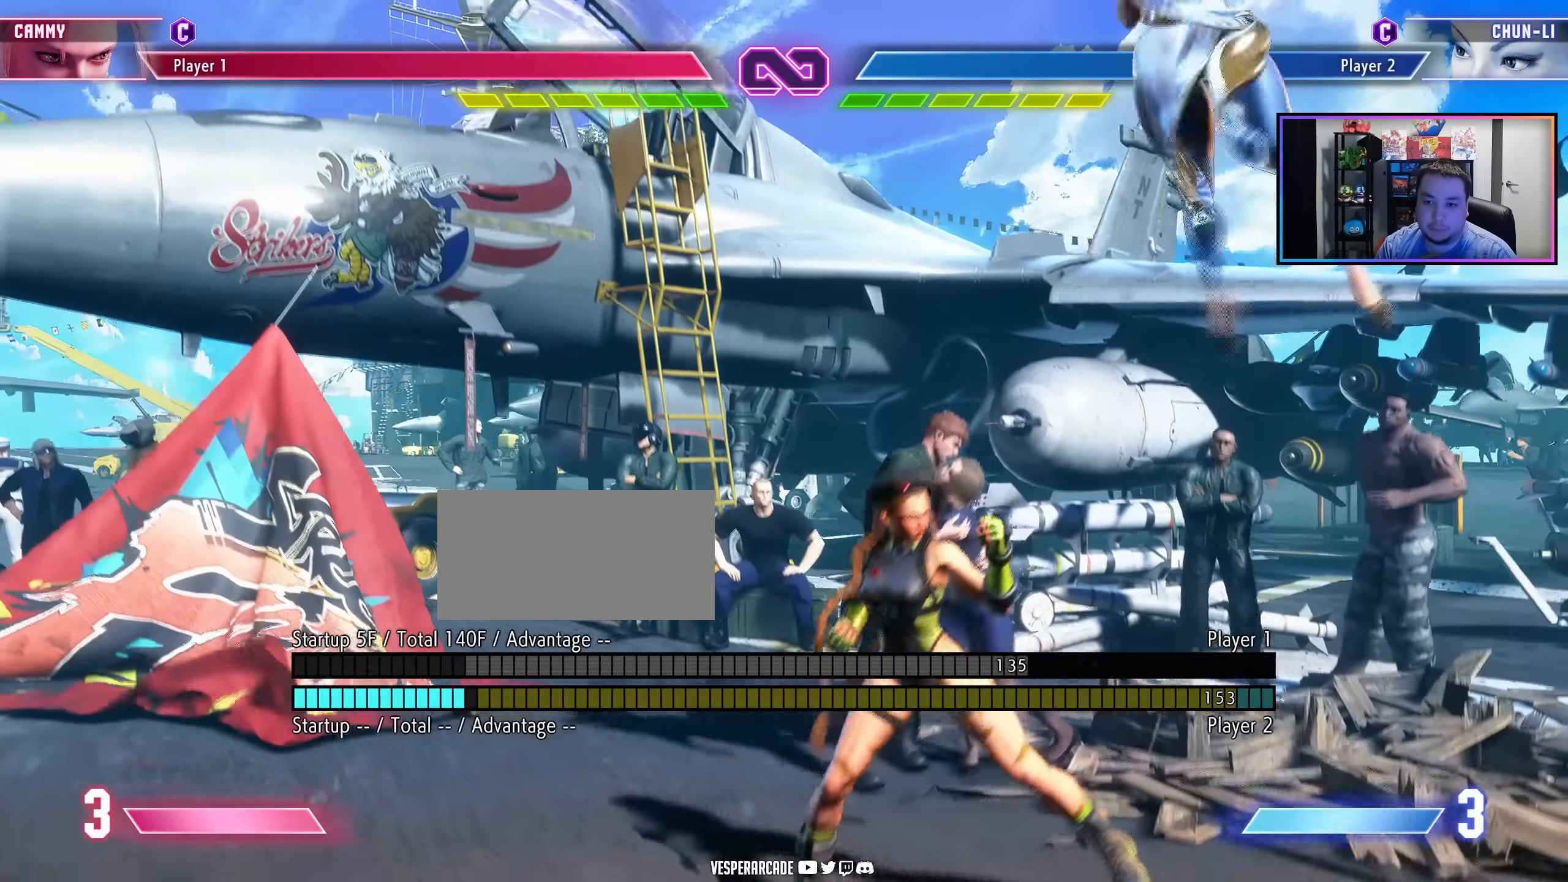
{"buttons": []}
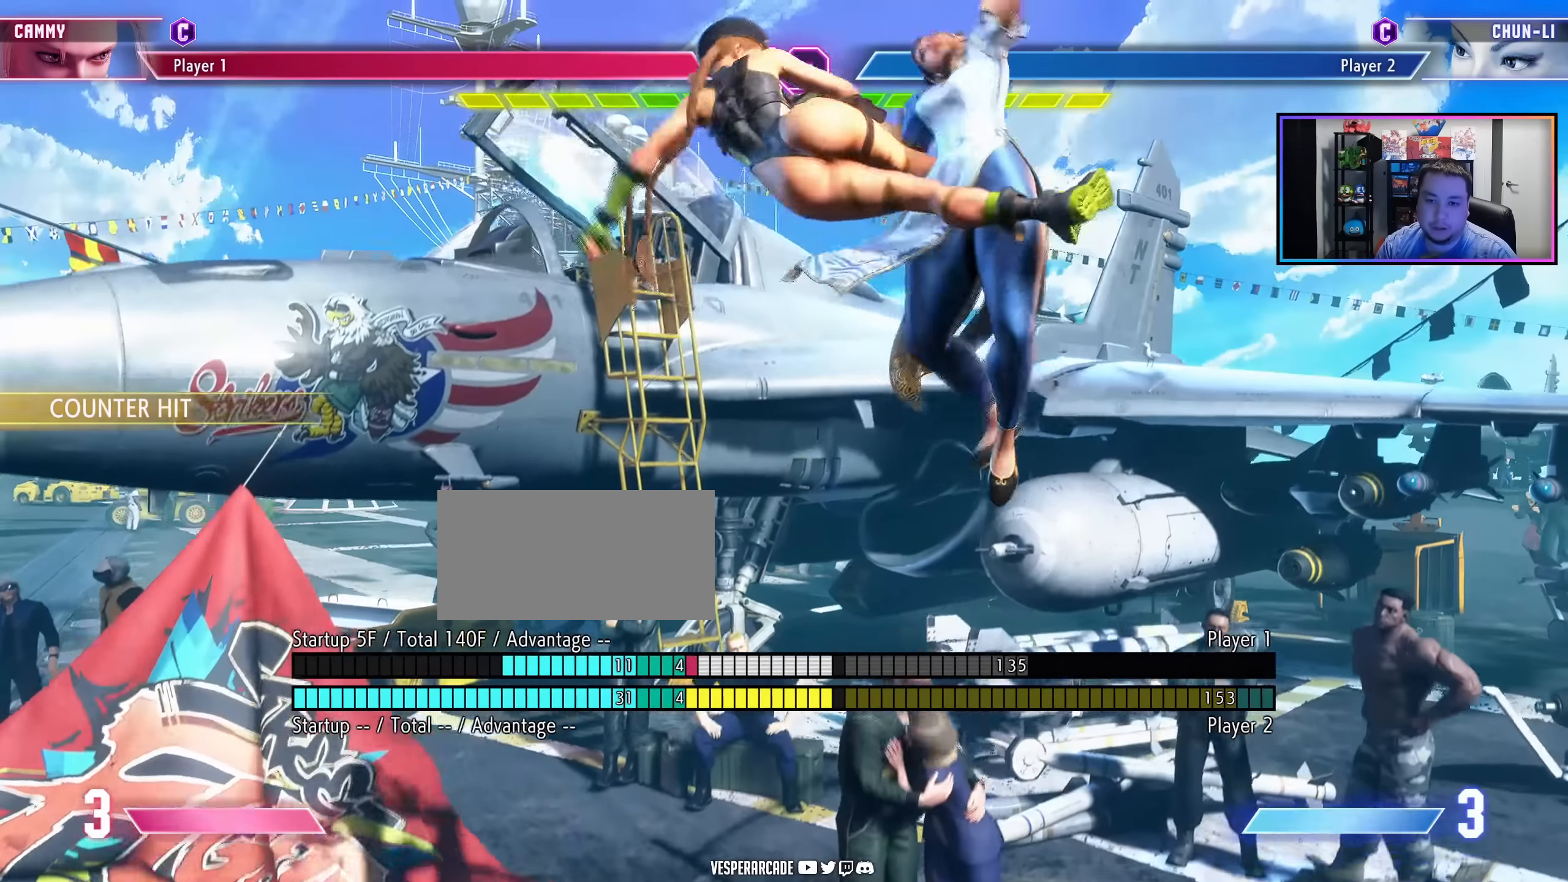
{"buttons": [], "events": []}
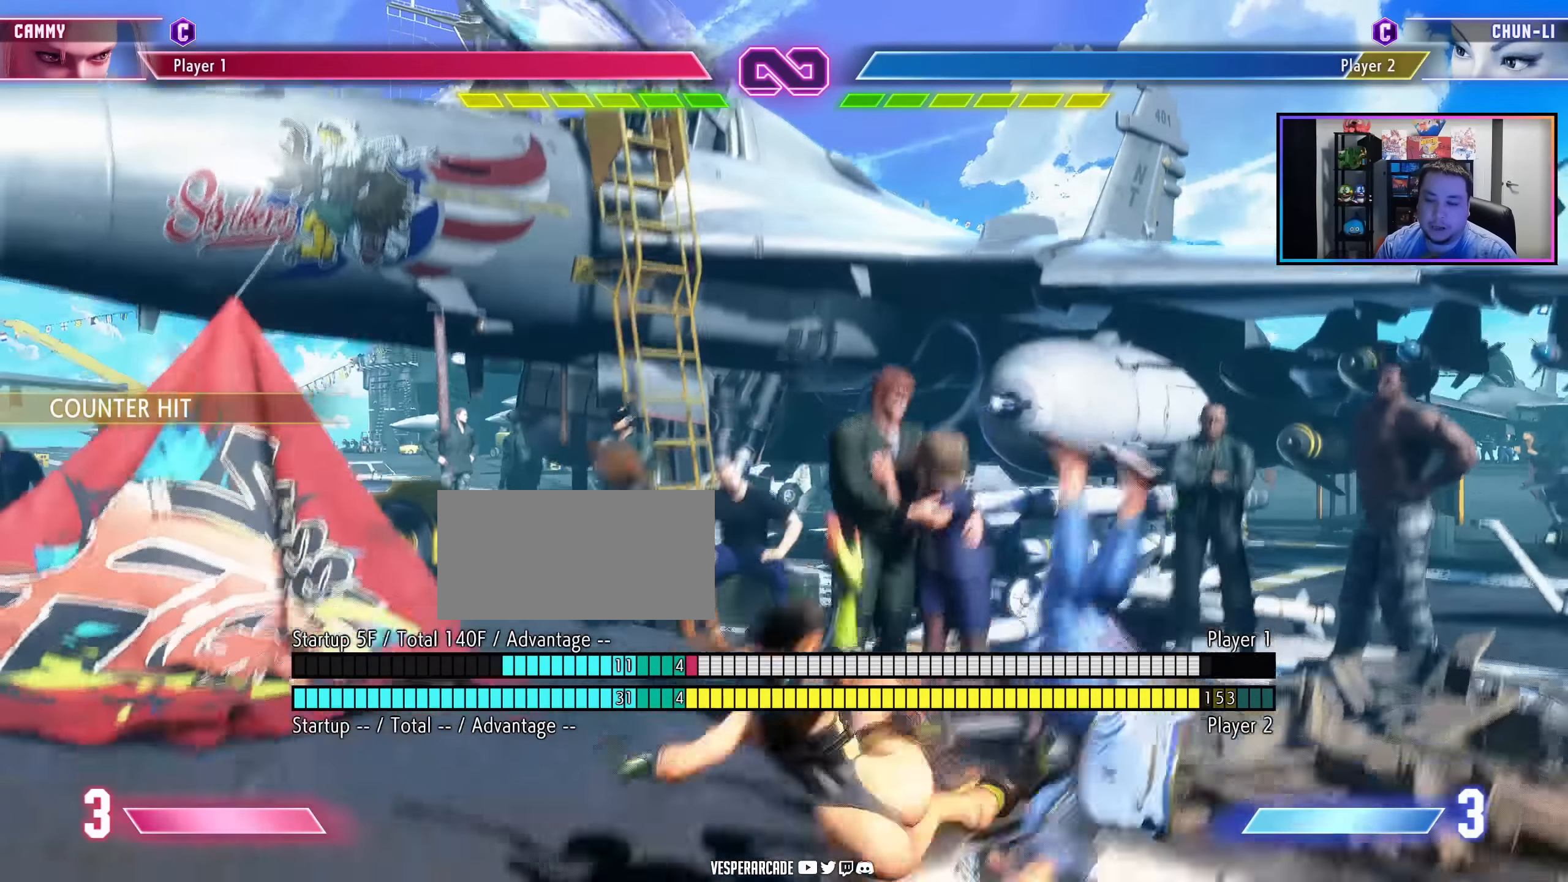
{"buttons": [], "events": []}
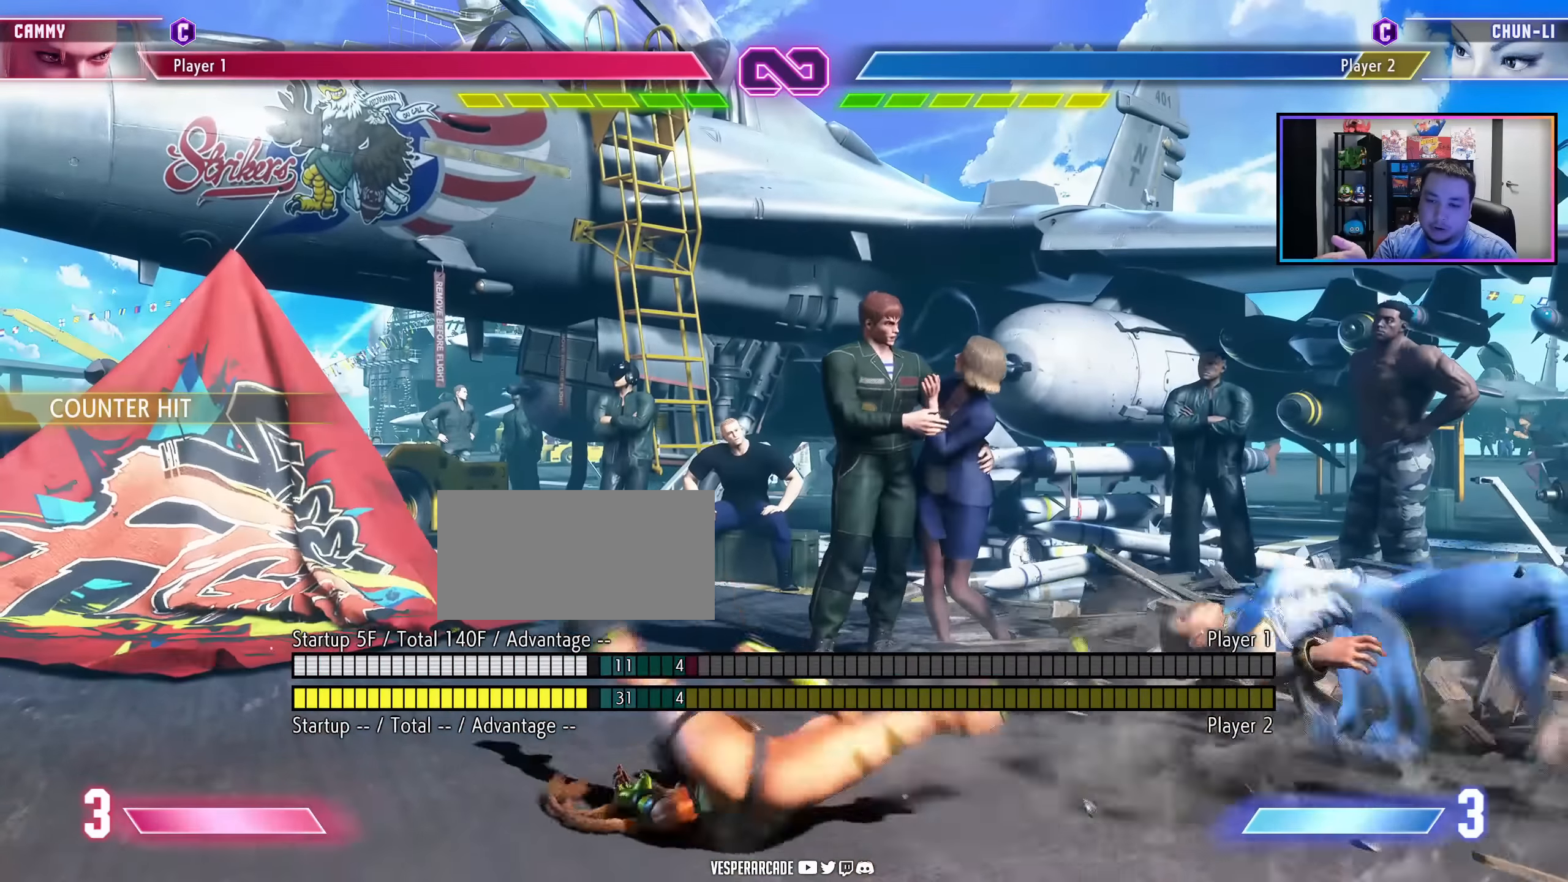
{"buttons": [], "events": []}
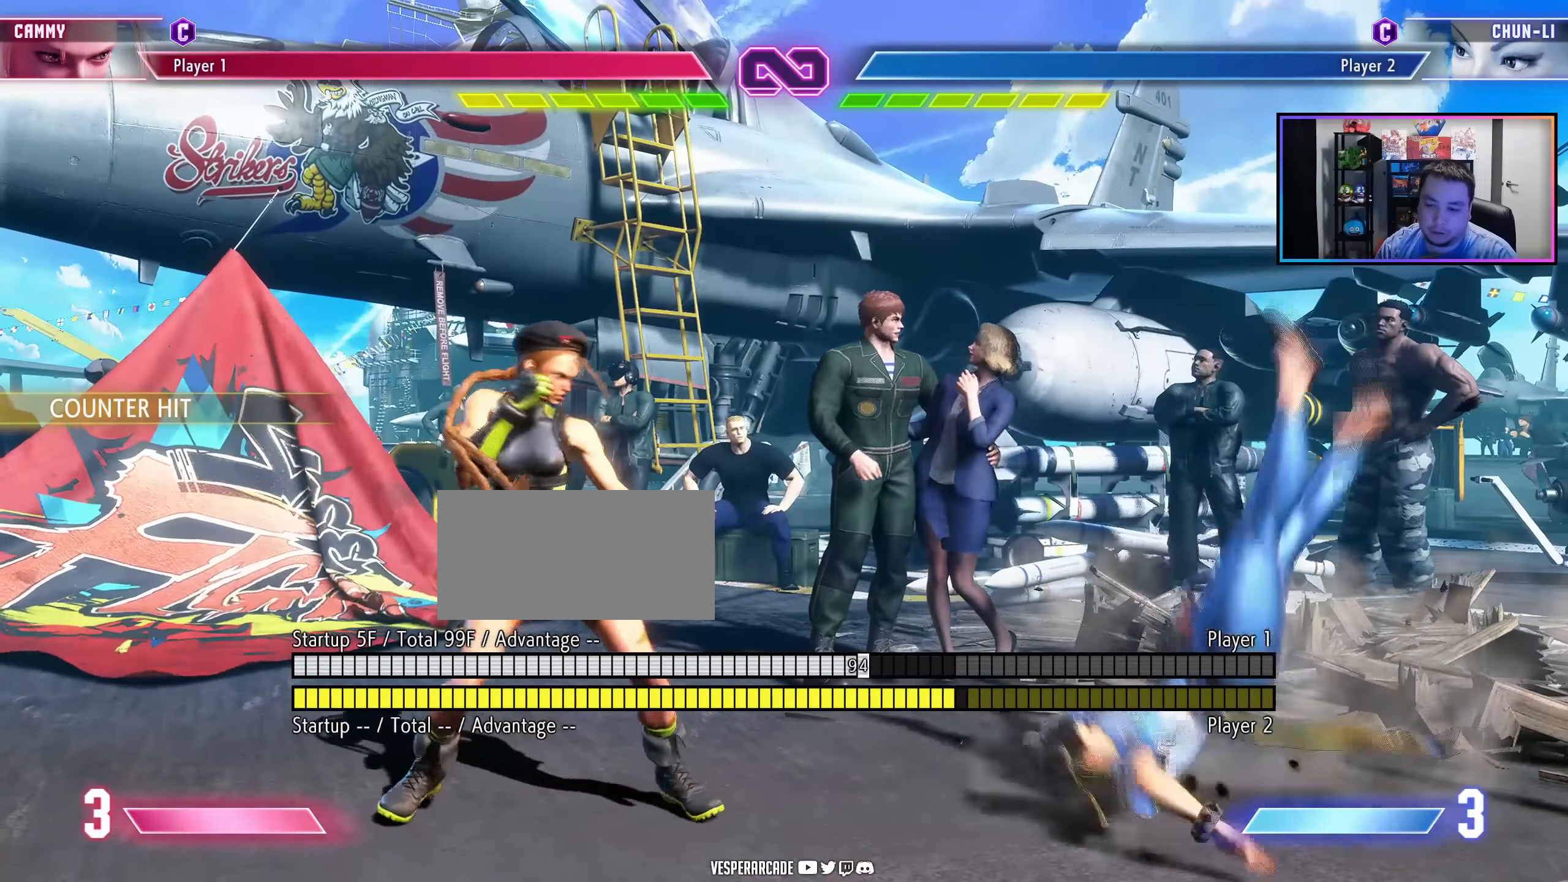
{"buttons": [], "events": []}
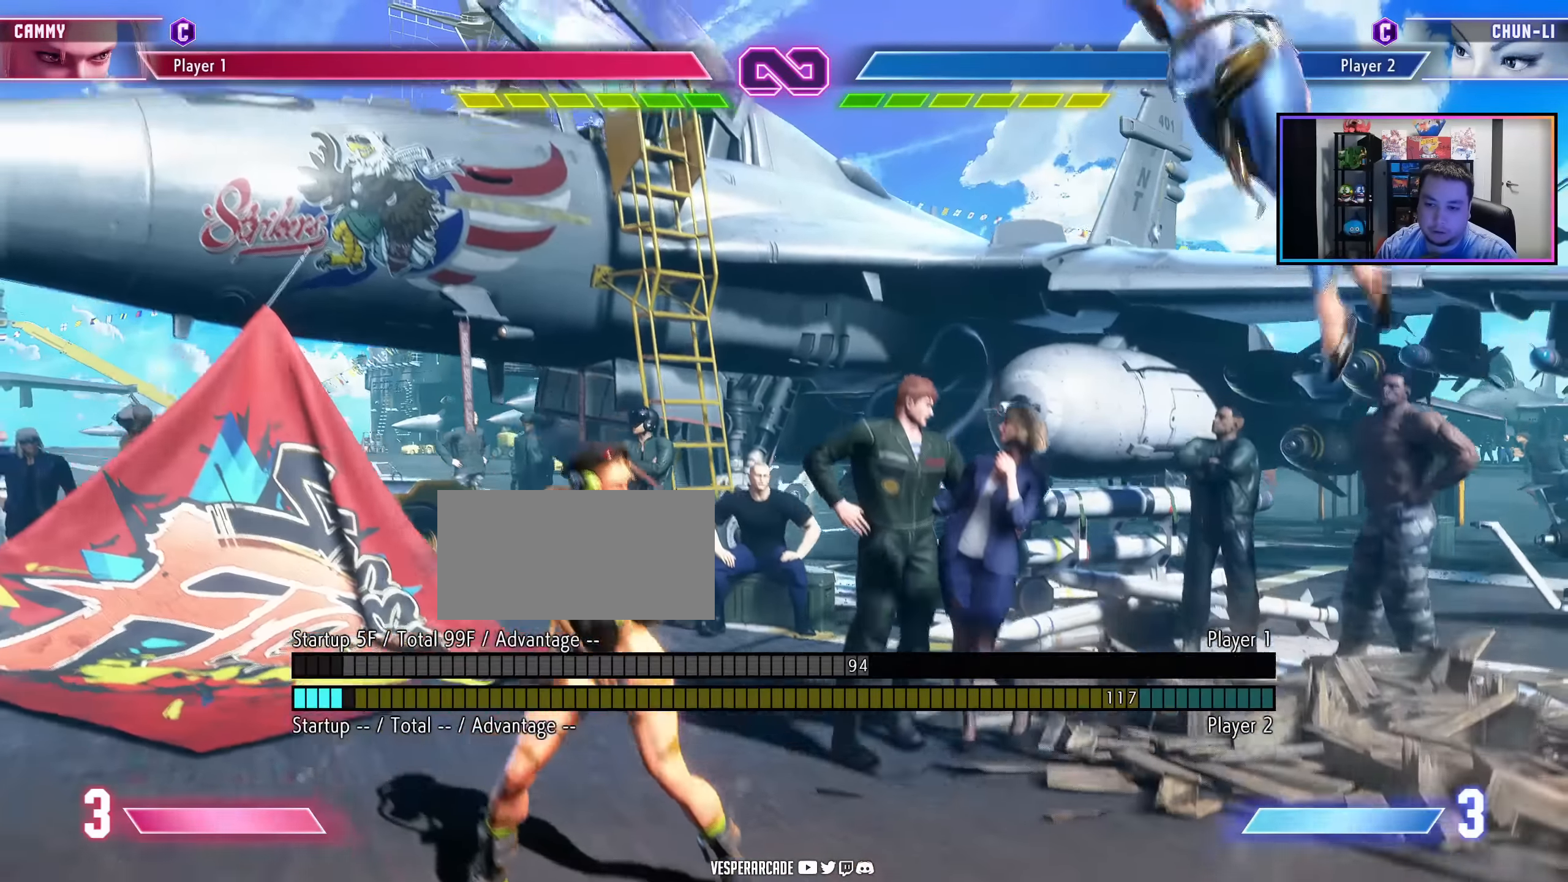
{"buttons": [], "events": []}
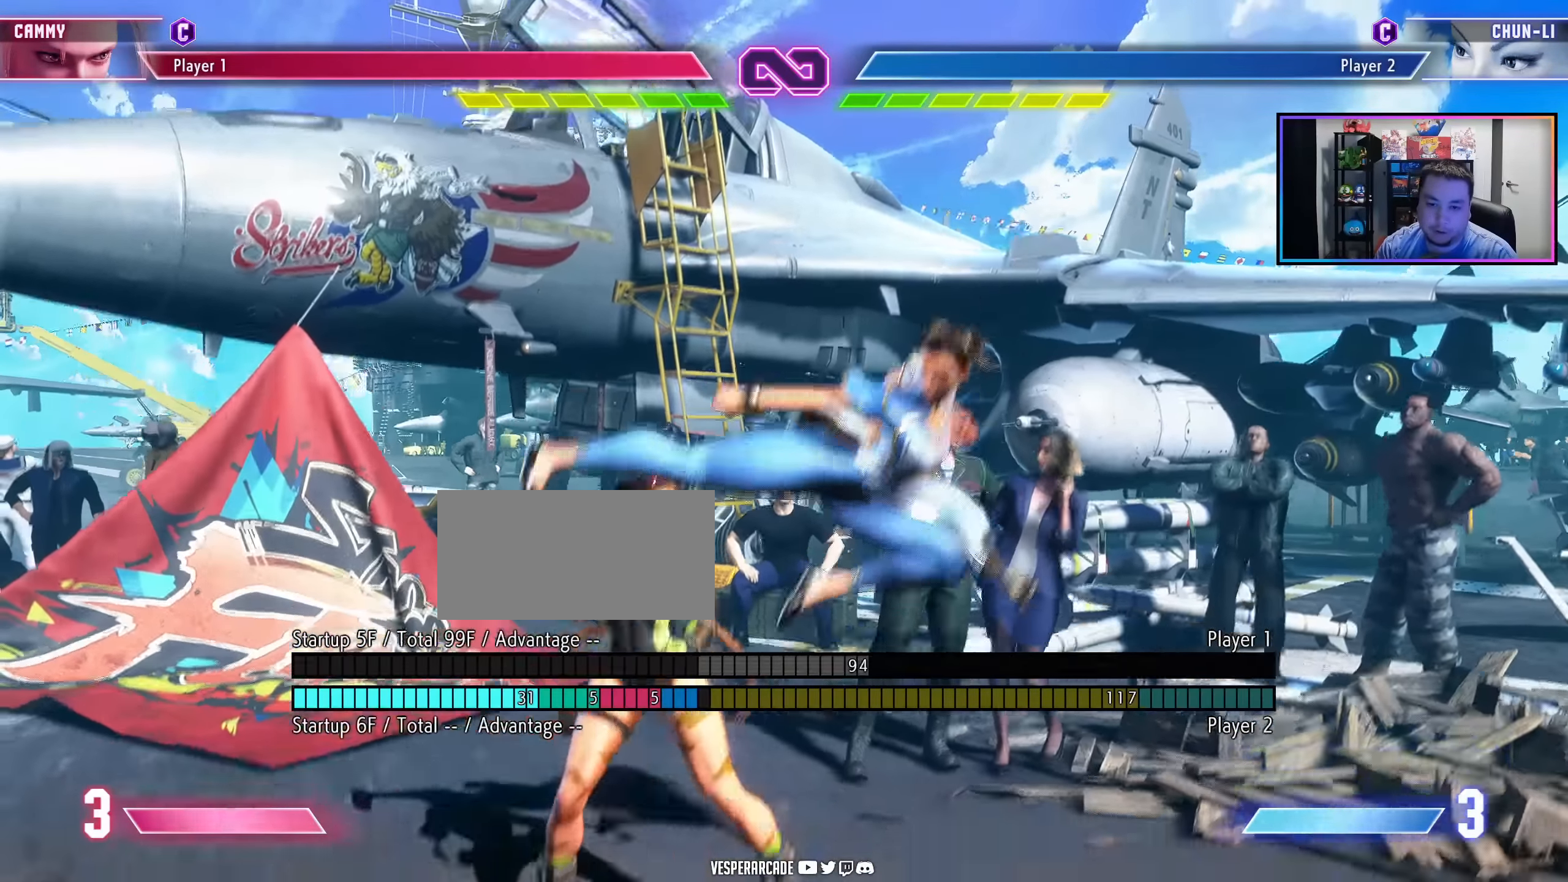
{"buttons": [], "events": []}